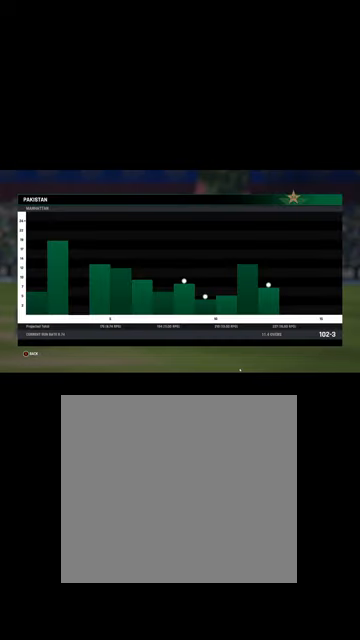
Gameplay with a controller (Xbox layout); each line is a JSON object with the inputs held at the frame after it. "events" lists button and stick changes between this image and that frame as [ms after this image, input, new state], when the widget could be followed in between.
{"buttons": [], "left_stick": "center", "right_stick": "center", "events": [[34, "left_stick", "right"], [200, "left_stick", "center"], [234, "B", "down"], [300, "B", "up"]]}
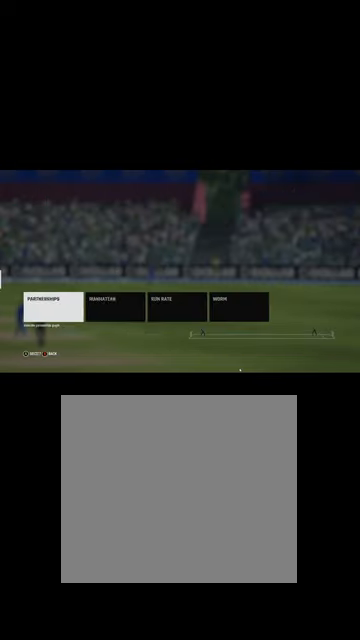
{"buttons": [], "left_stick": "center", "right_stick": "center", "events": [[100, "DPAD_RIGHT", "down"], [200, "DPAD_RIGHT", "up"], [400, "DPAD_RIGHT", "down"], [500, "DPAD_RIGHT", "up"]]}
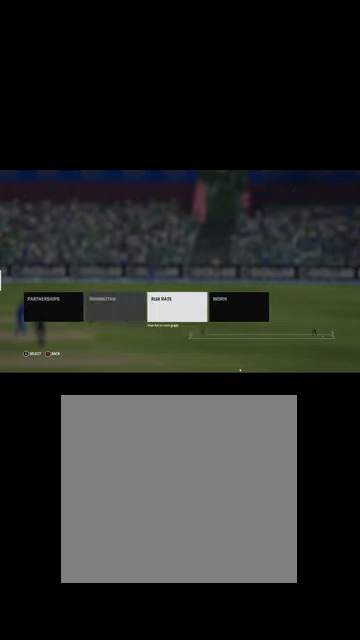
{"buttons": [], "left_stick": "center", "right_stick": "center", "events": [[100, "A", "down"], [134, "A", "up"]]}
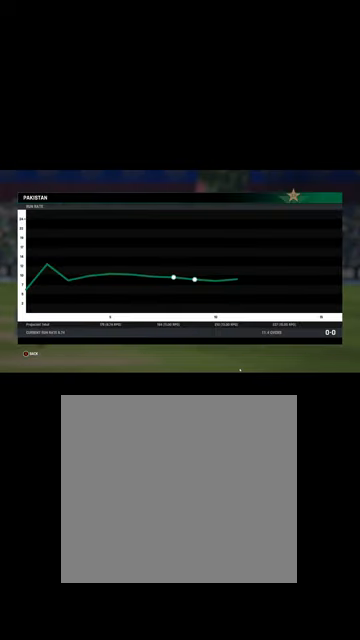
{"buttons": [], "left_stick": "left", "right_stick": "center", "events": [[367, "left_stick", "left"]]}
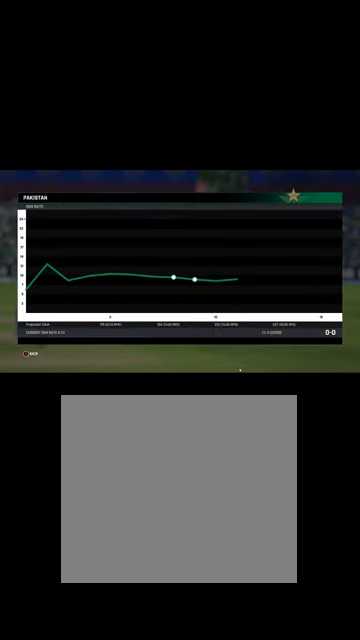
{"buttons": [], "left_stick": "center", "right_stick": "center", "events": [[34, "left_stick", "center"]]}
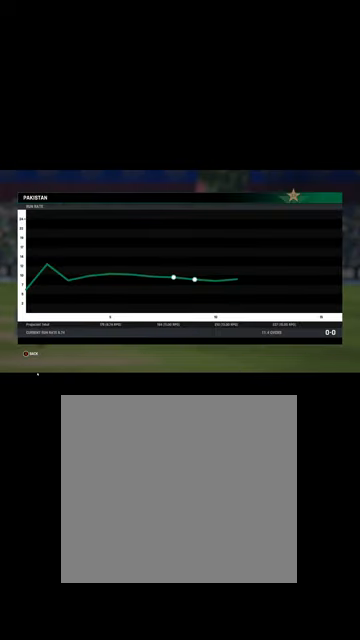
{"buttons": [], "left_stick": "center", "right_stick": "center", "events": []}
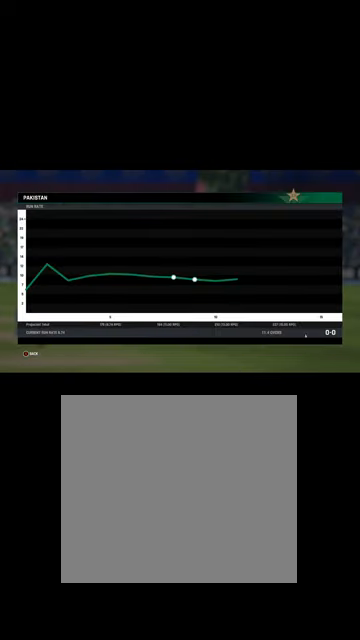
{"buttons": [], "left_stick": "center", "right_stick": "center", "events": []}
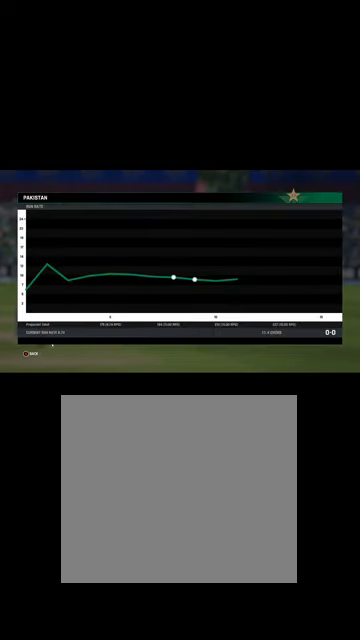
{"buttons": [], "left_stick": "center", "right_stick": "center", "events": []}
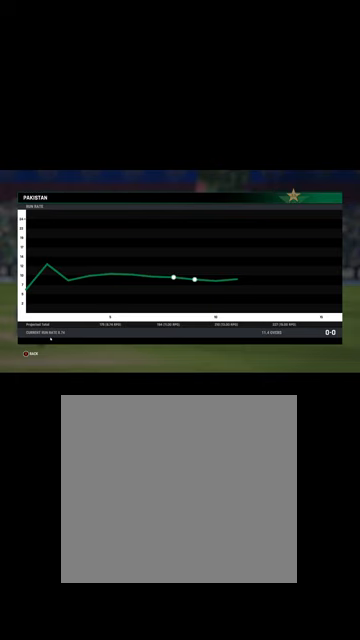
{"buttons": [], "left_stick": "center", "right_stick": "center", "events": []}
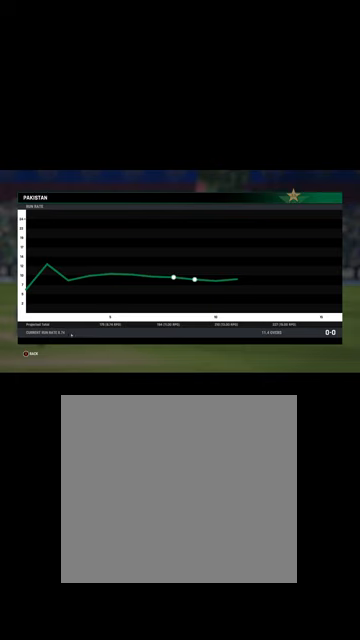
{"buttons": [], "left_stick": "center", "right_stick": "center", "events": [[400, "B", "down"], [467, "B", "up"]]}
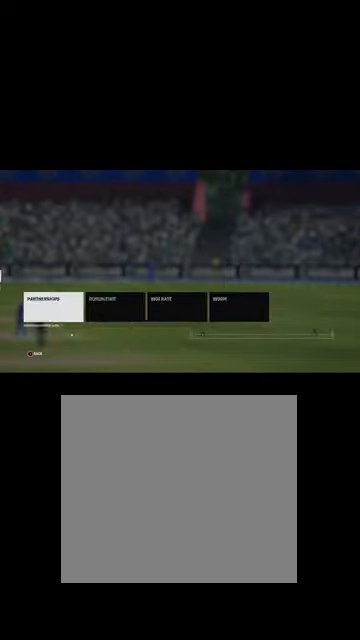
{"buttons": [], "left_stick": "center", "right_stick": "center", "events": [[300, "DPAD_RIGHT", "down"], [400, "DPAD_RIGHT", "up"]]}
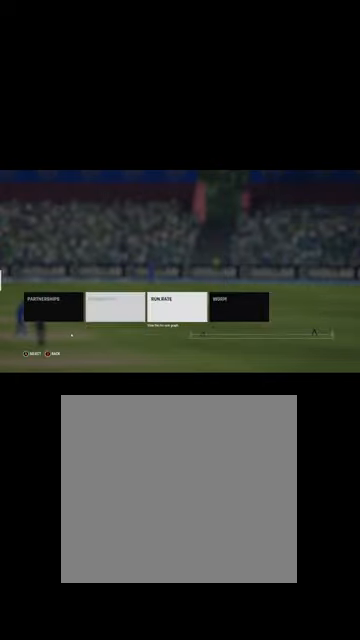
{"buttons": [], "left_stick": "center", "right_stick": "center", "events": [[34, "DPAD_RIGHT", "down"], [100, "DPAD_RIGHT", "up"], [200, "DPAD_RIGHT", "down"], [267, "DPAD_RIGHT", "up"]]}
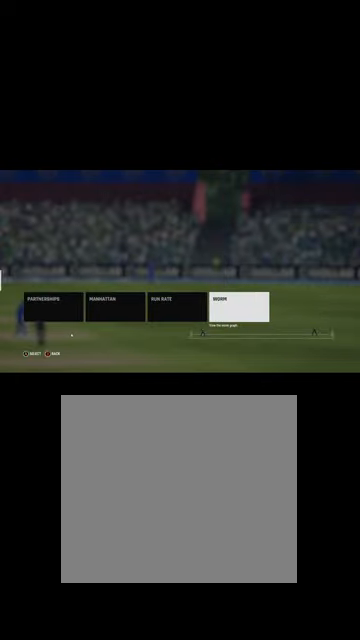
{"buttons": [], "left_stick": "center", "right_stick": "center", "events": [[134, "A", "down"], [167, "A", "up"]]}
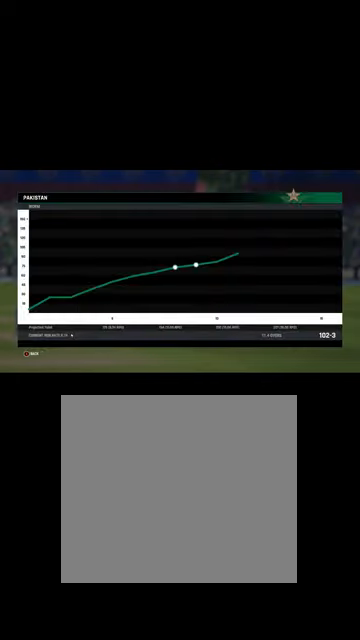
{"buttons": [], "left_stick": "left", "right_stick": "center", "events": [[367, "left_stick", "left"]]}
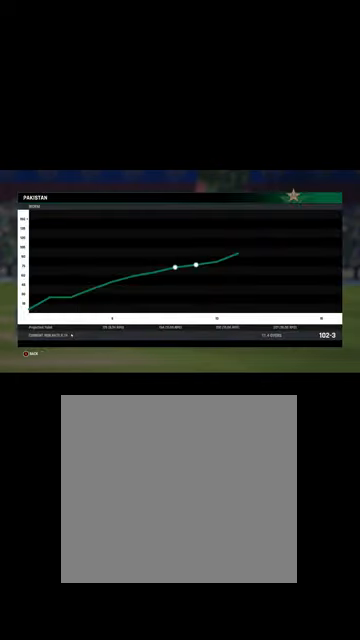
{"buttons": [], "left_stick": "center", "right_stick": "center", "events": [[67, "left_stick", "center"]]}
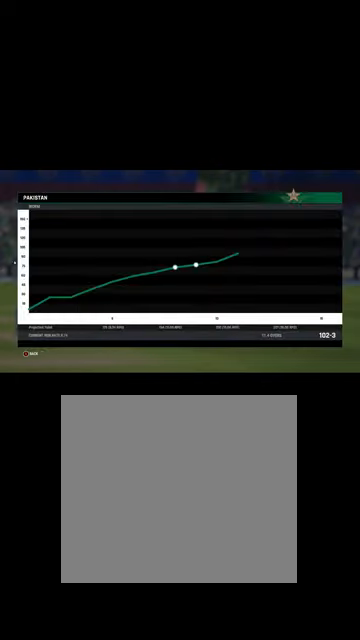
{"buttons": [], "left_stick": "center", "right_stick": "center", "events": []}
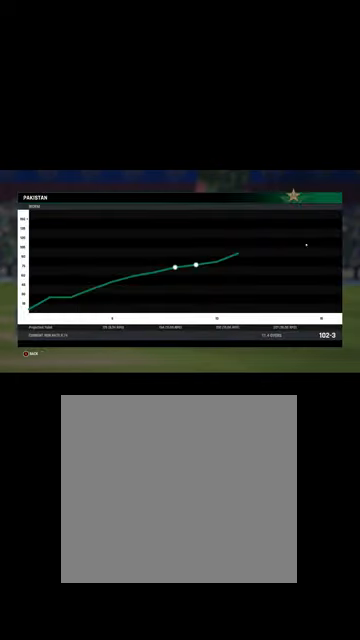
{"buttons": [], "left_stick": "center", "right_stick": "center", "events": []}
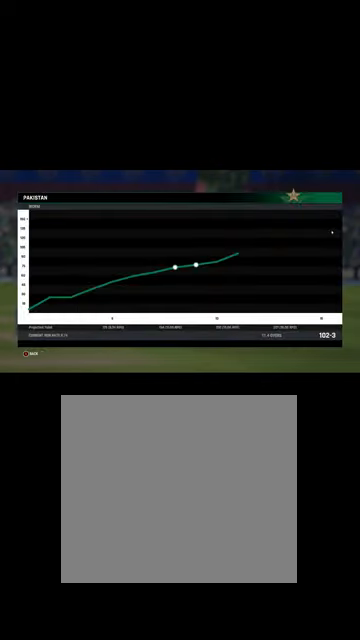
{"buttons": [], "left_stick": "center", "right_stick": "center", "events": [[300, "B", "down"], [367, "B", "up"]]}
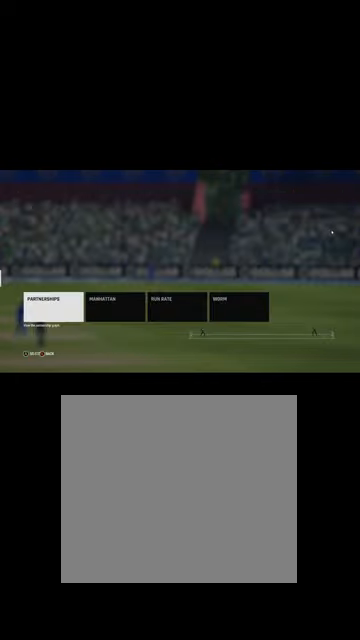
{"buttons": [], "left_stick": "center", "right_stick": "center", "events": []}
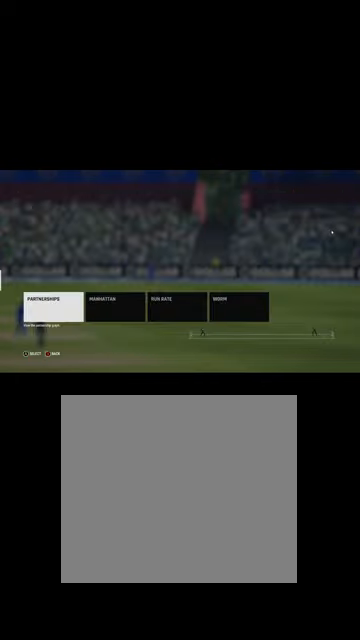
{"buttons": [], "left_stick": "center", "right_stick": "center", "events": [[100, "DPAD_RIGHT", "down"], [167, "DPAD_RIGHT", "up"]]}
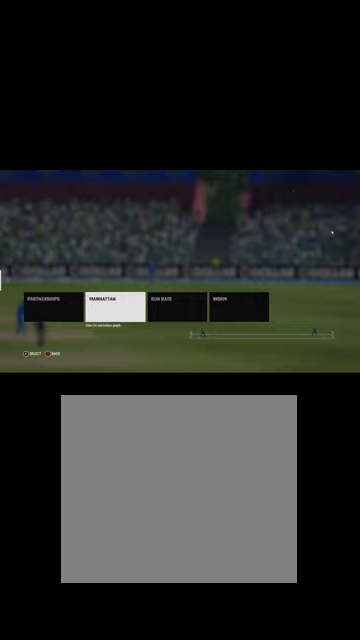
{"buttons": [], "left_stick": "center", "right_stick": "center", "events": [[67, "A", "down"], [100, "A", "up"]]}
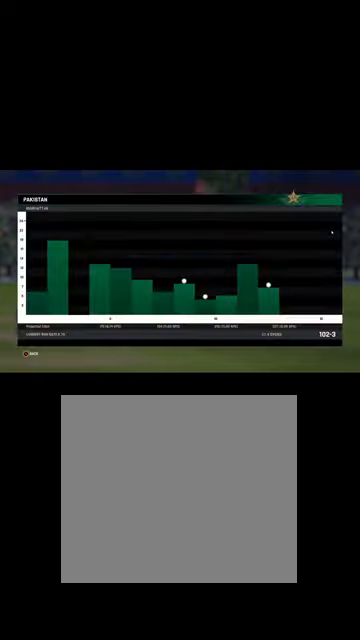
{"buttons": [], "left_stick": "center", "right_stick": "center", "events": [[34, "B", "down"], [67, "B", "up"], [334, "B", "down"], [400, "B", "up"]]}
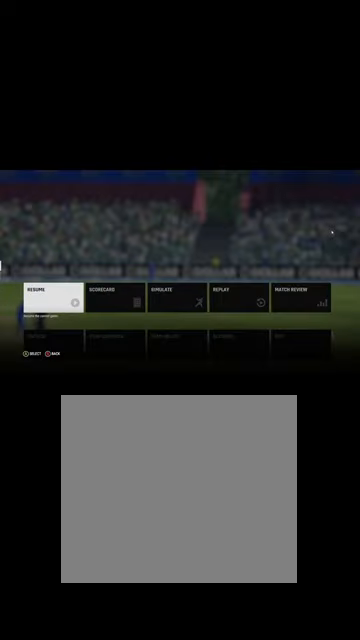
{"buttons": [], "left_stick": "center", "right_stick": "center", "events": [[400, "DPAD_RIGHT", "down"], [467, "DPAD_RIGHT", "up"]]}
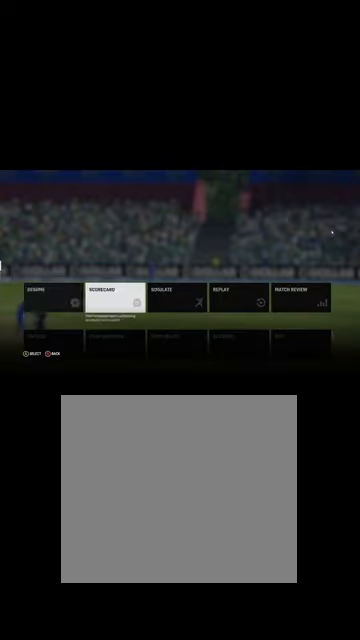
{"buttons": [], "left_stick": "center", "right_stick": "center", "events": [[100, "DPAD_LEFT", "down"], [200, "DPAD_LEFT", "up"]]}
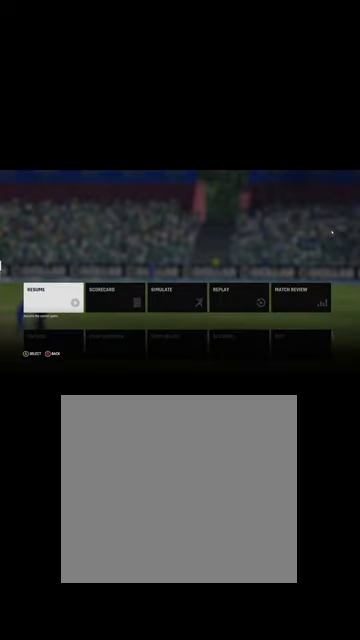
{"buttons": [], "left_stick": "center", "right_stick": "center", "events": [[67, "DPAD_LEFT", "down"], [134, "DPAD_LEFT", "up"]]}
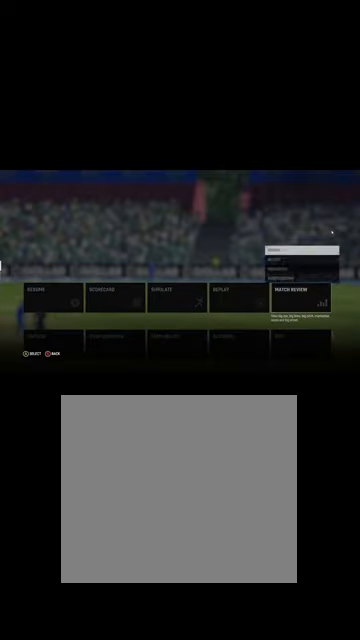
{"buttons": [], "left_stick": "center", "right_stick": "center", "events": [[234, "DPAD_DOWN", "down"], [367, "DPAD_DOWN", "up"]]}
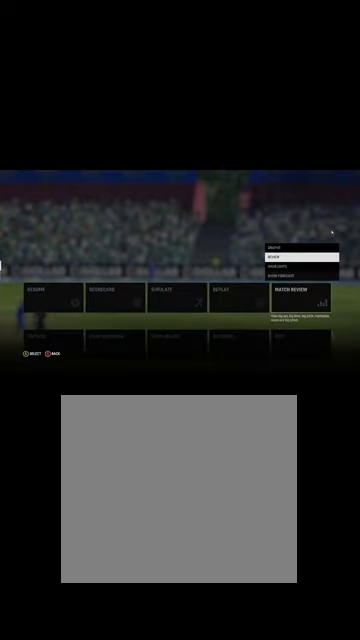
{"buttons": [], "left_stick": "center", "right_stick": "center", "events": []}
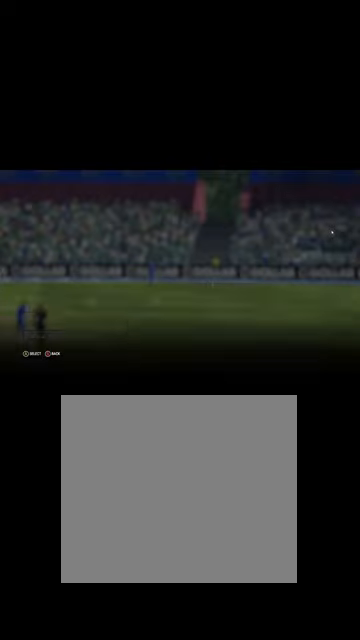
{"buttons": [], "left_stick": "center", "right_stick": "center", "events": []}
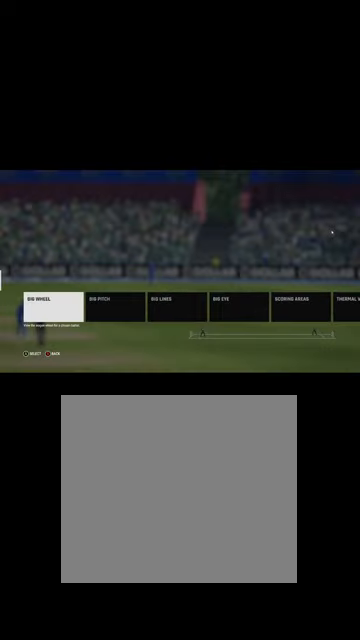
{"buttons": [], "left_stick": "center", "right_stick": "center", "events": [[200, "DPAD_RIGHT", "down"], [334, "DPAD_RIGHT", "up"]]}
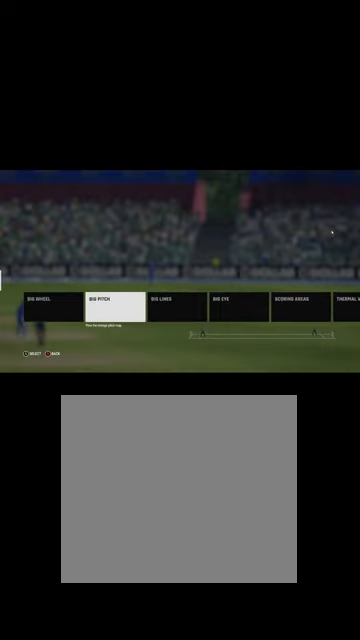
{"buttons": [], "left_stick": "center", "right_stick": "center", "events": []}
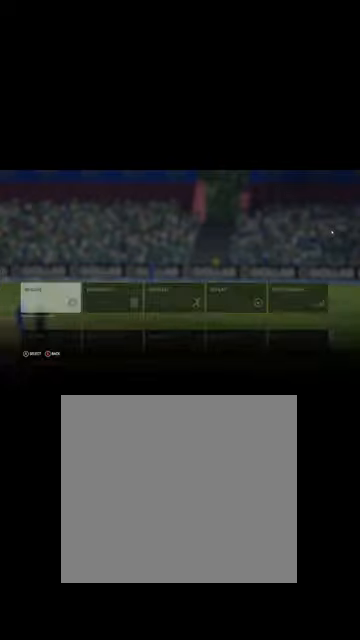
{"buttons": [], "left_stick": "center", "right_stick": "center", "events": []}